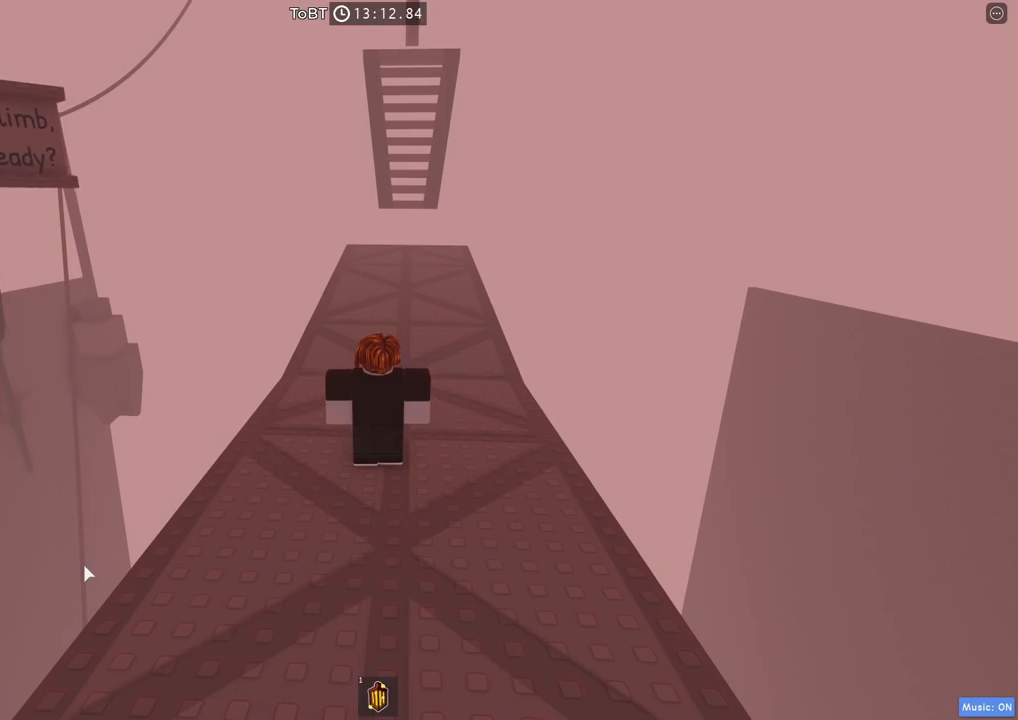
Gameplay with keyboard; each line is a JSON object with the keys held at the frame after it. "events" lists presses ("down") and releases ("up") of "a", "ctrl", "d", "e", "q", "s", "shift", "space" and "w" between this image and that frame as [ms after this image, input, new state], when the widget could be followed in between. No other keys are recorded. Mouse input is not recorded.
{"keys": [], "events": []}
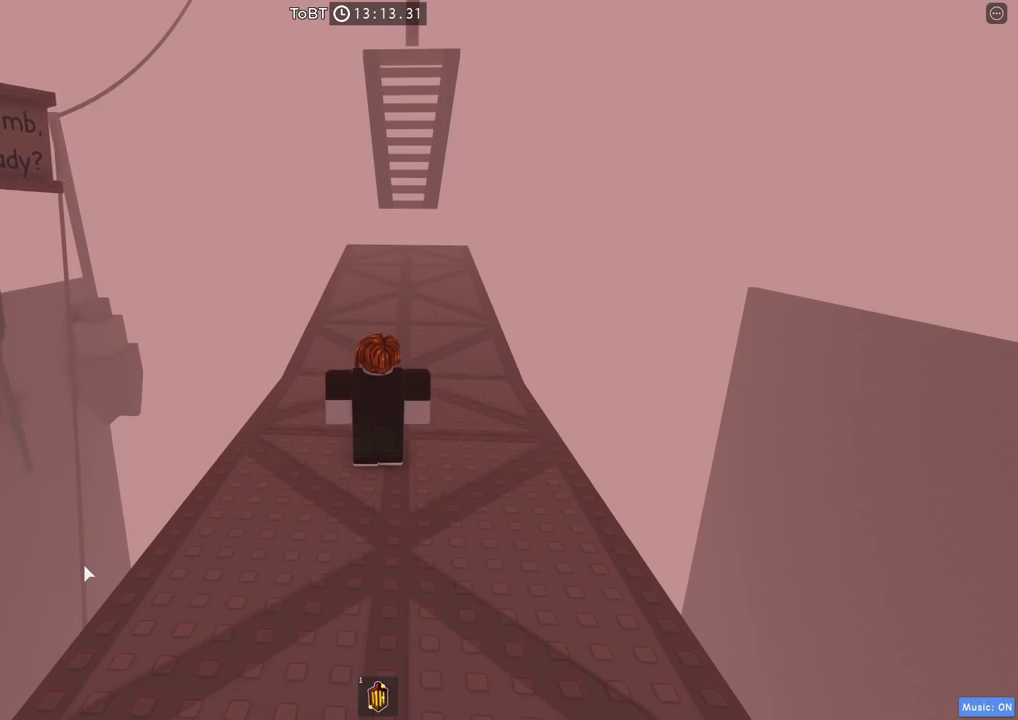
{"keys": [], "events": []}
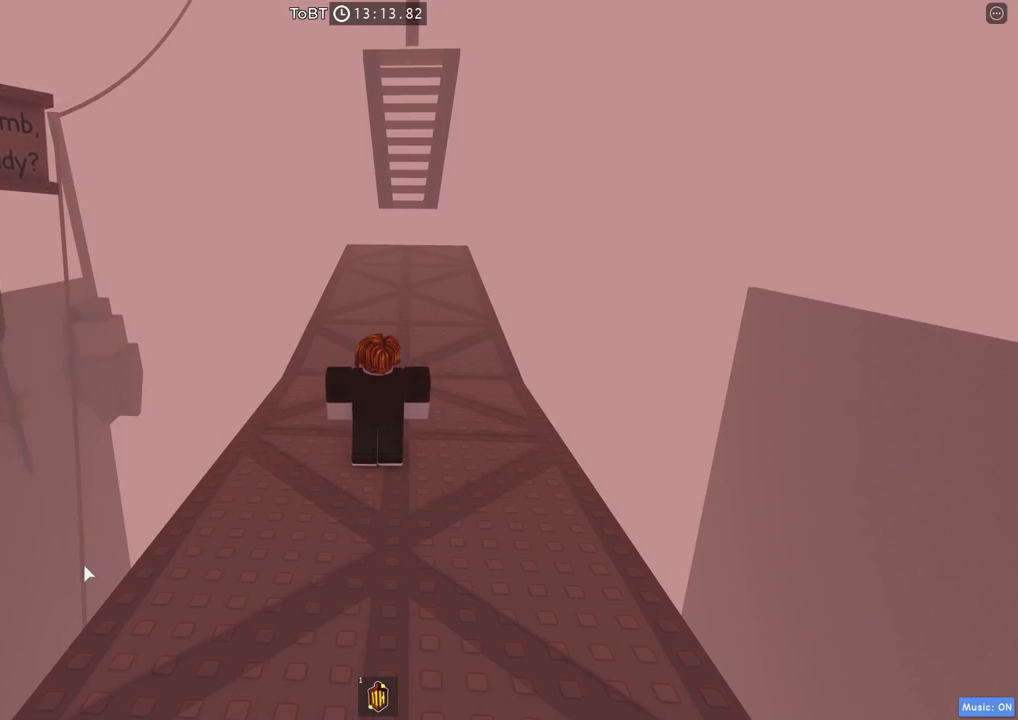
{"keys": [], "events": []}
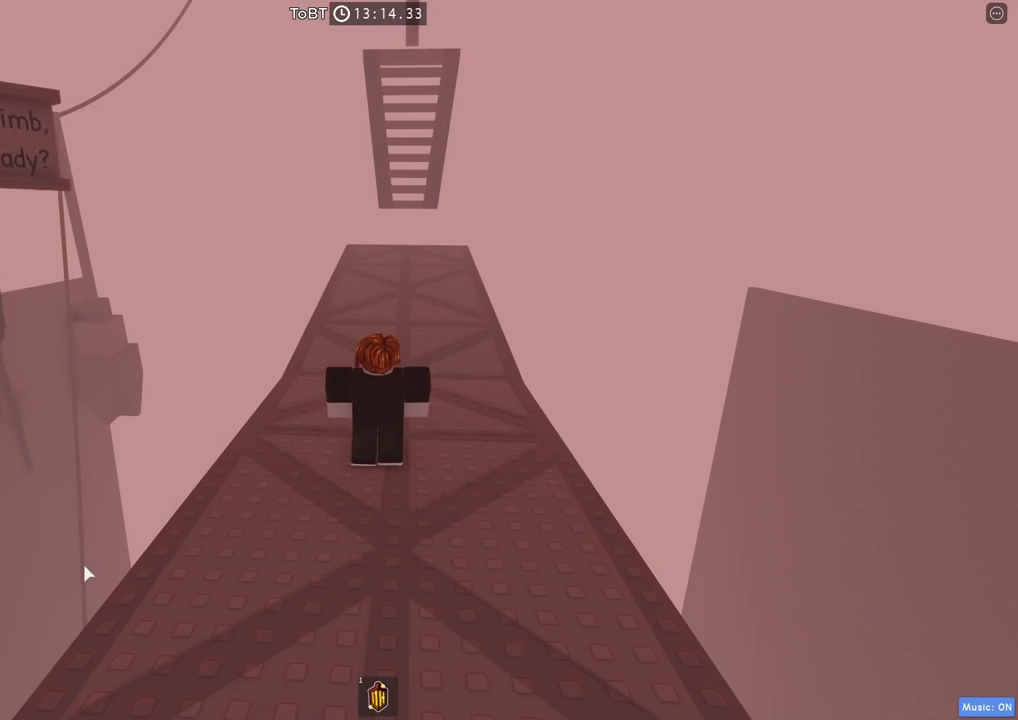
{"keys": [], "events": []}
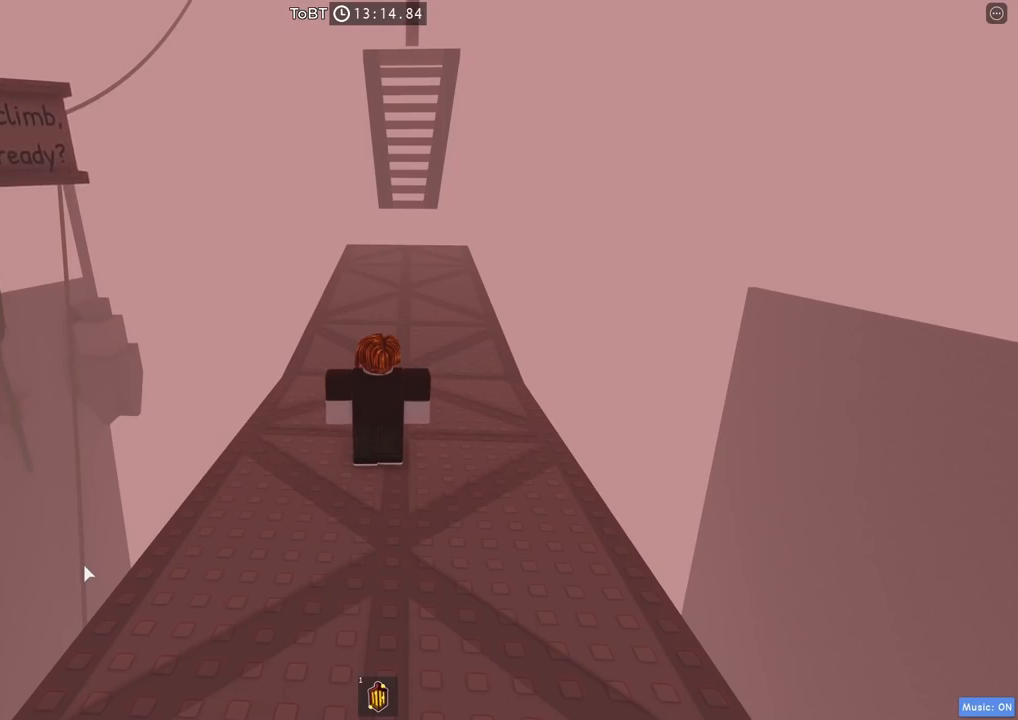
{"keys": [], "events": []}
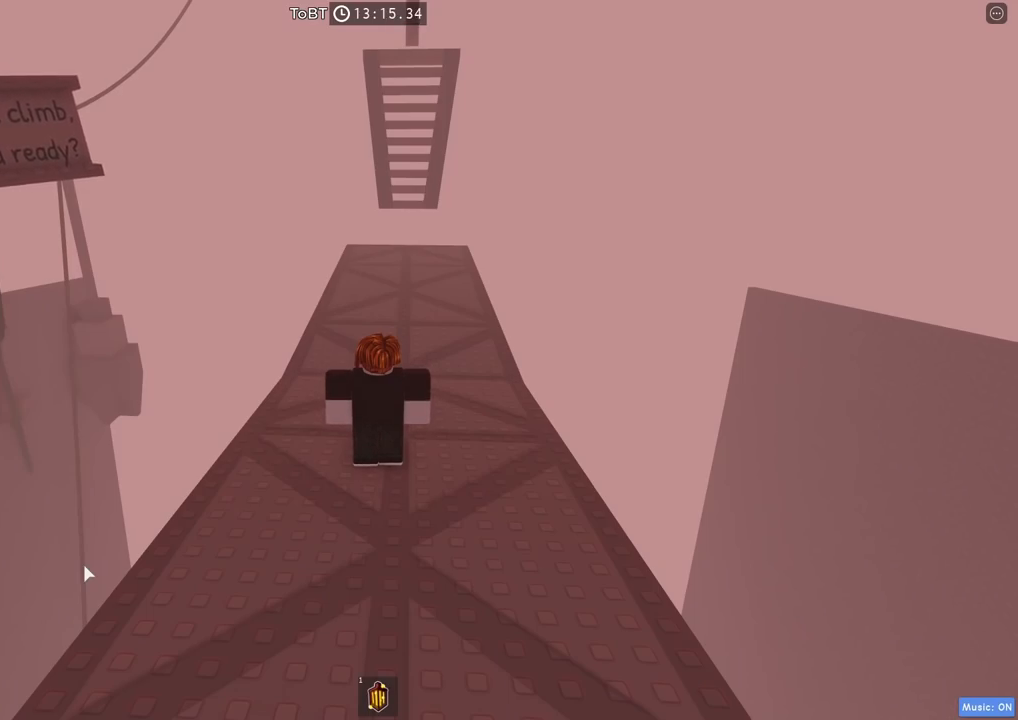
{"keys": ["shift"], "events": [[500, "shift", "down"]]}
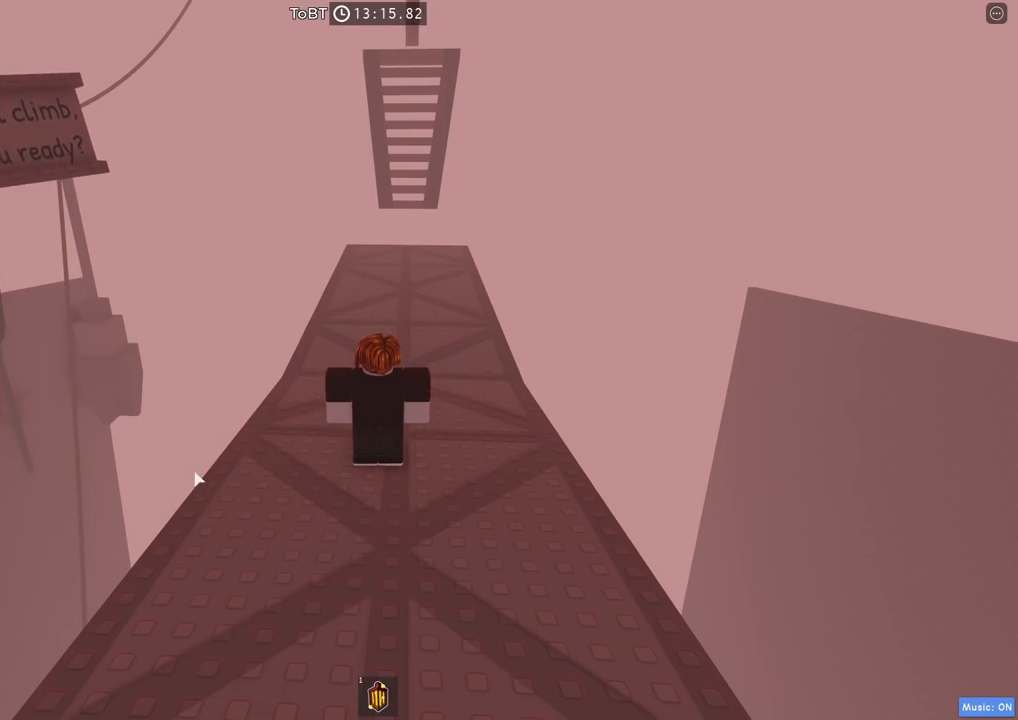
{"keys": [], "events": [[117, "shift", "up"]]}
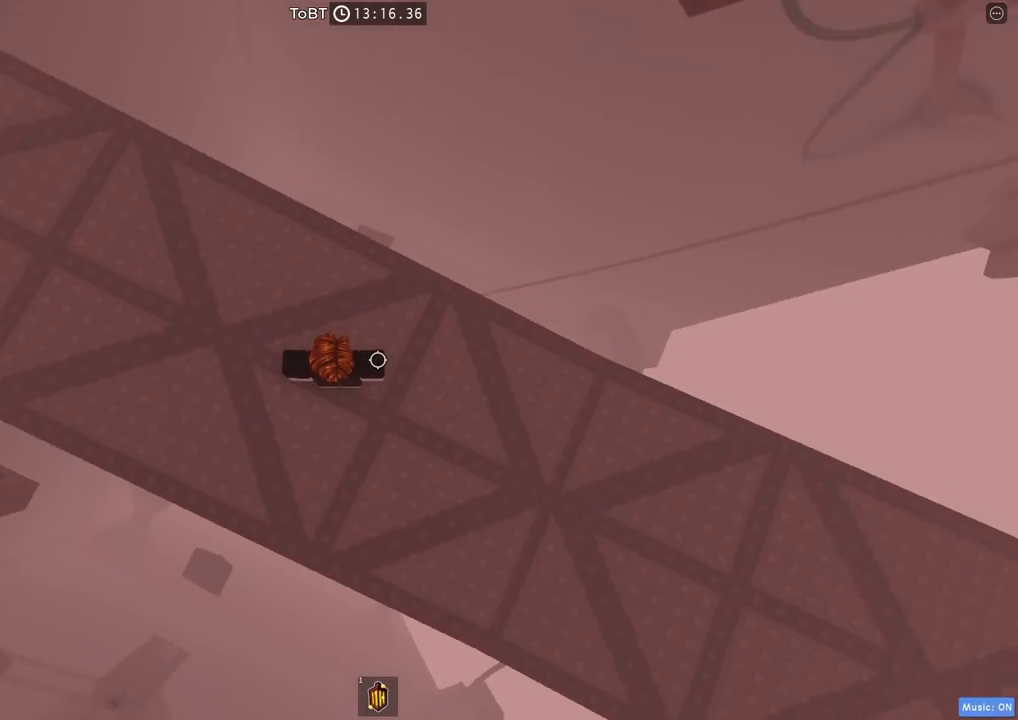
{"keys": ["d"], "events": [[434, "d", "down"]]}
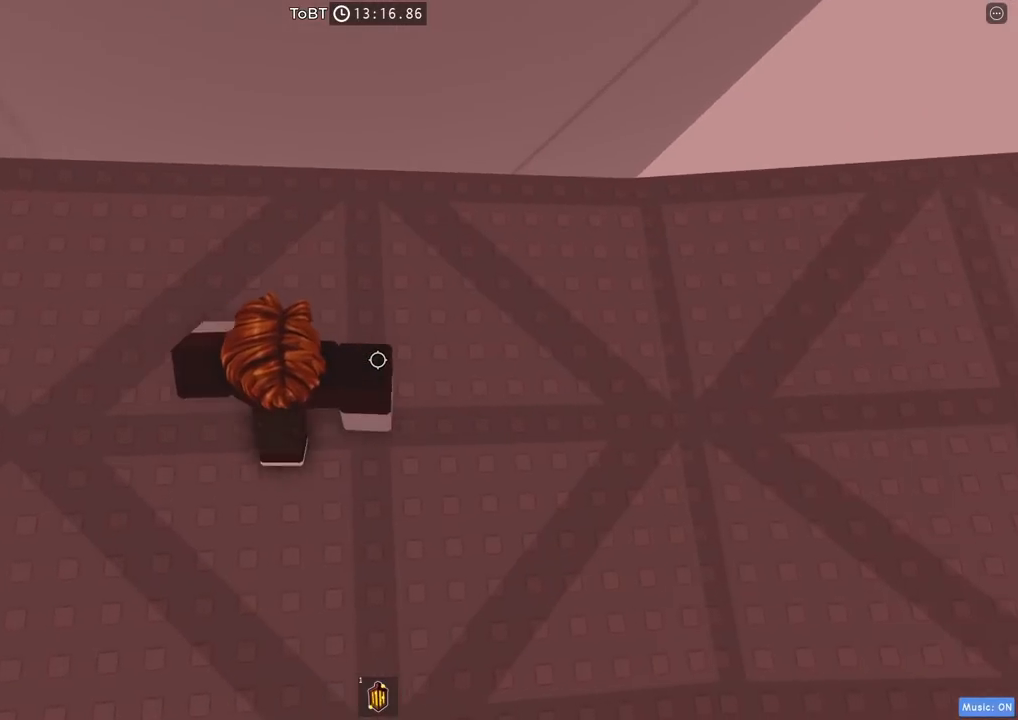
{"keys": ["d"], "events": []}
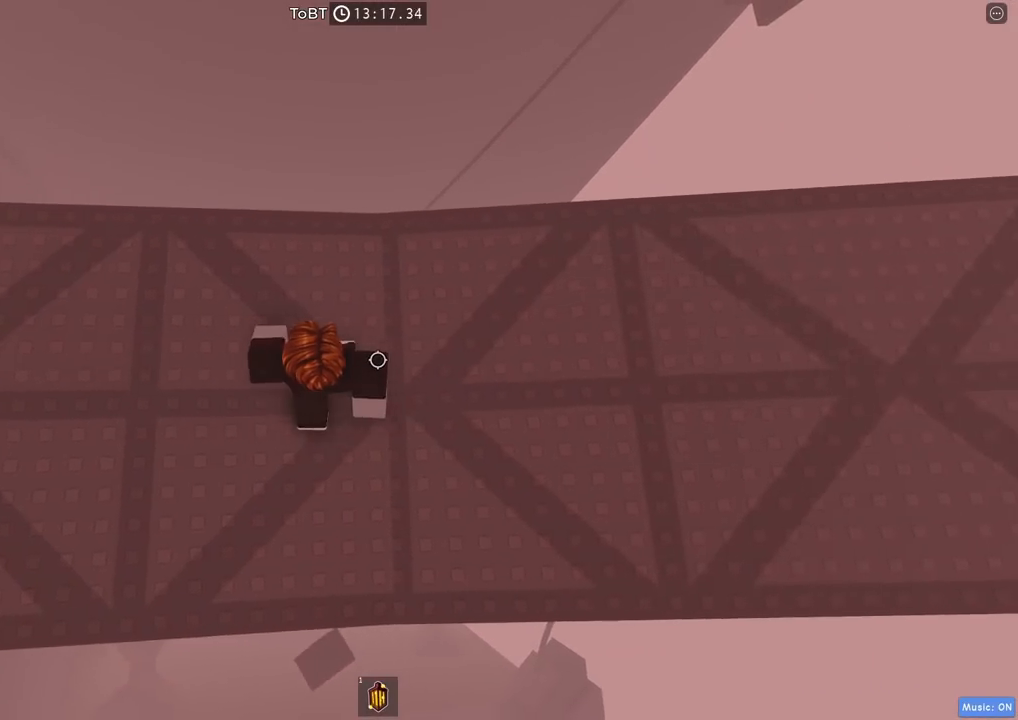
{"keys": ["d"], "events": []}
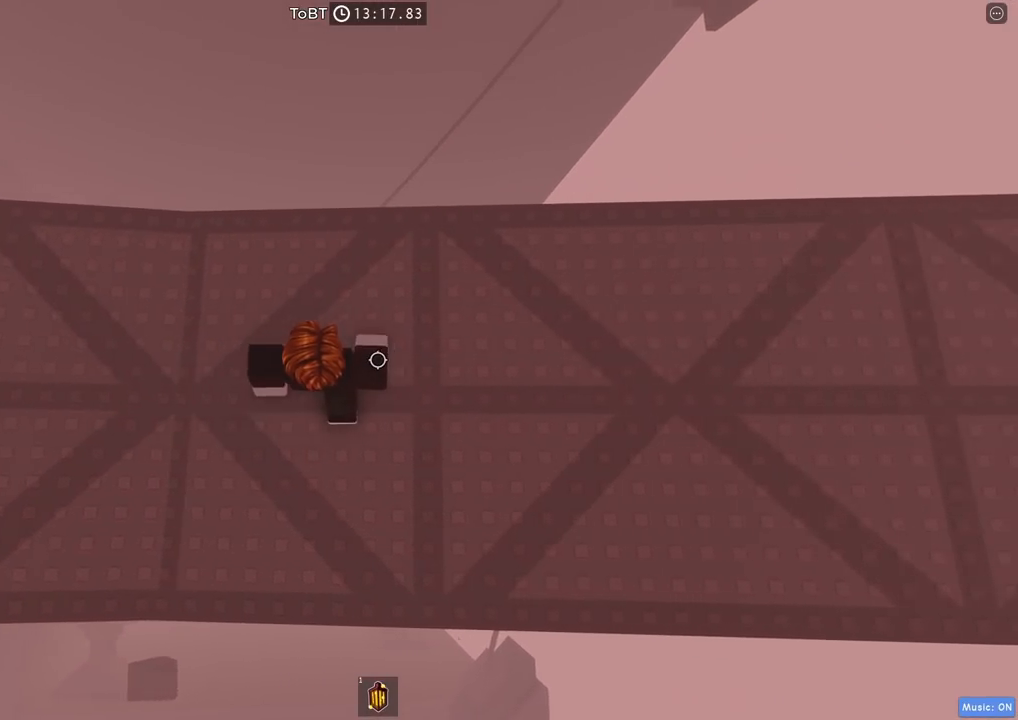
{"keys": ["d"], "events": []}
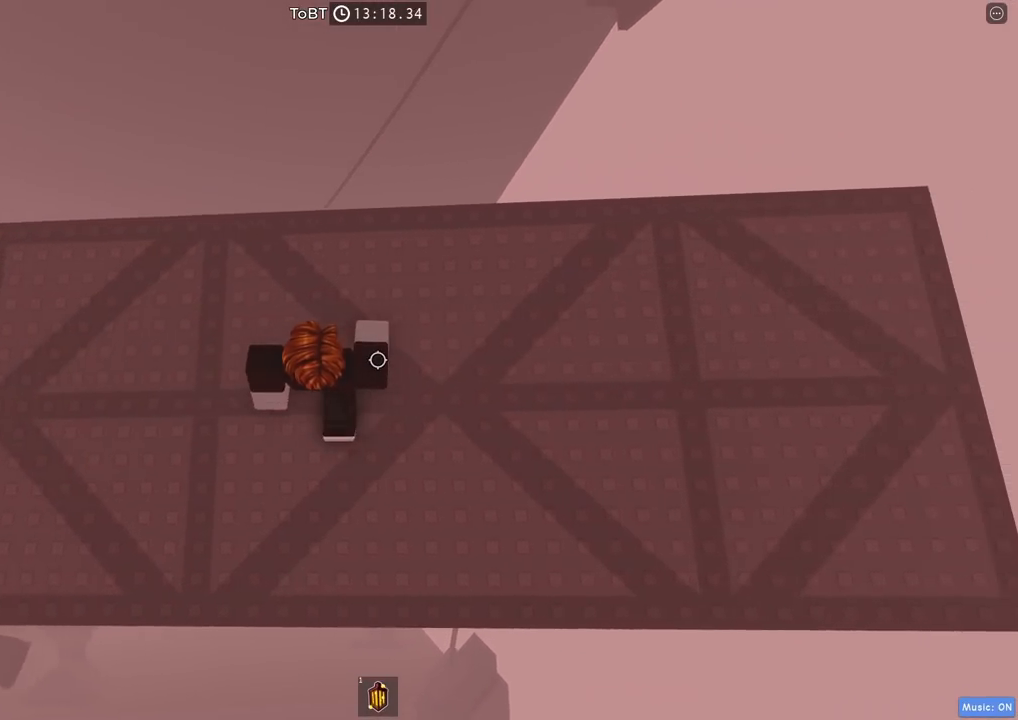
{"keys": ["d"], "events": []}
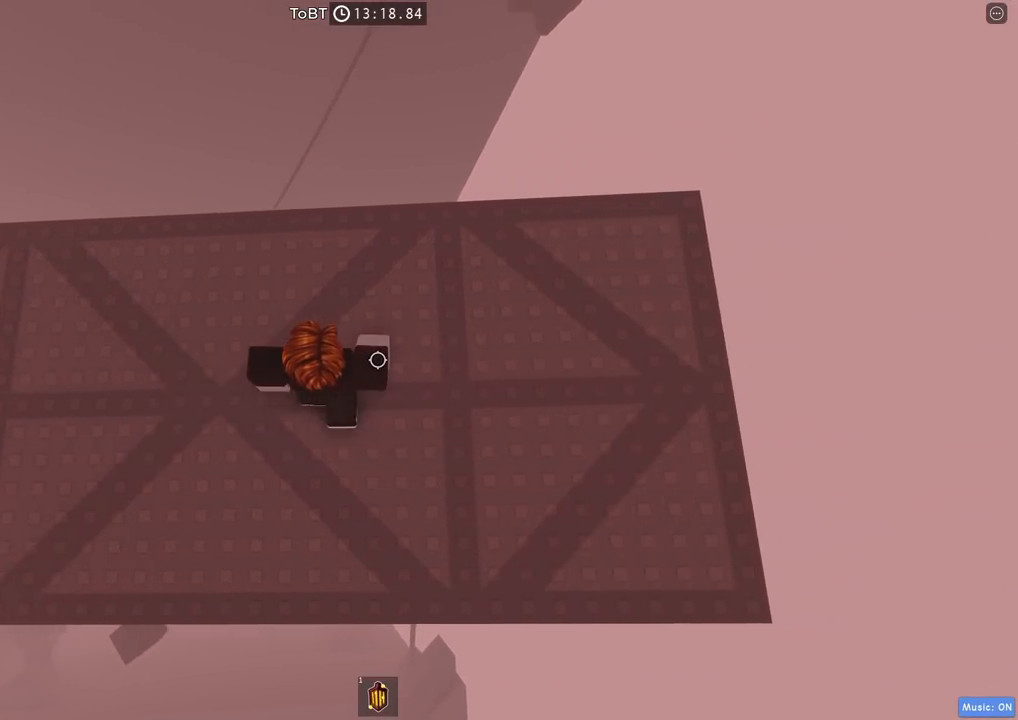
{"keys": ["d"], "events": []}
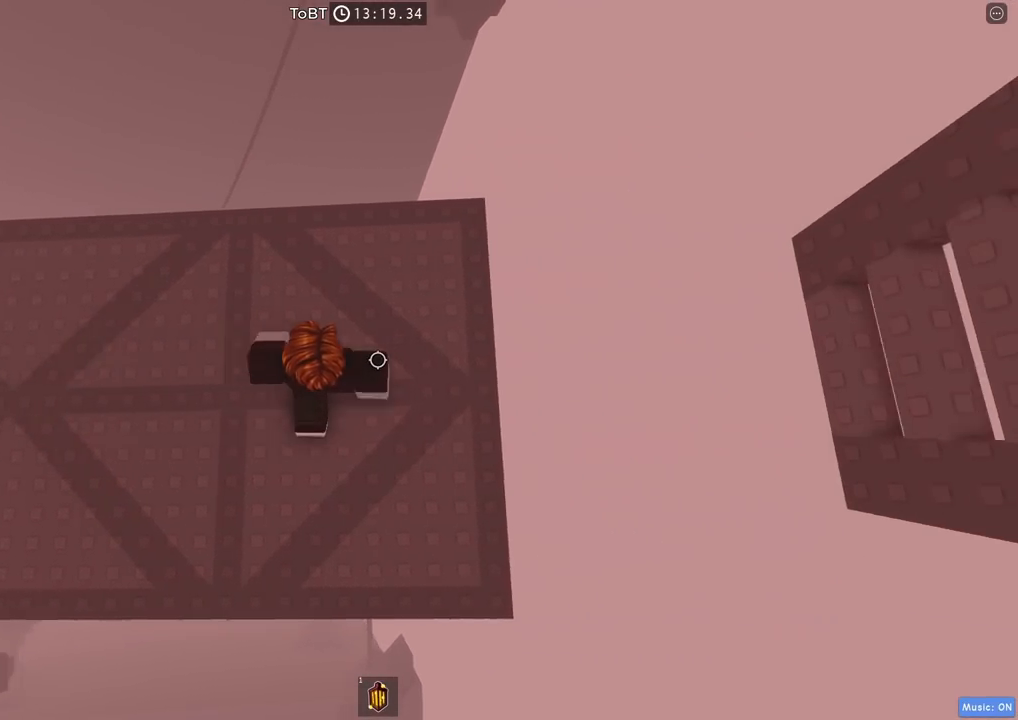
{"keys": [], "events": [[284, "d", "up"]]}
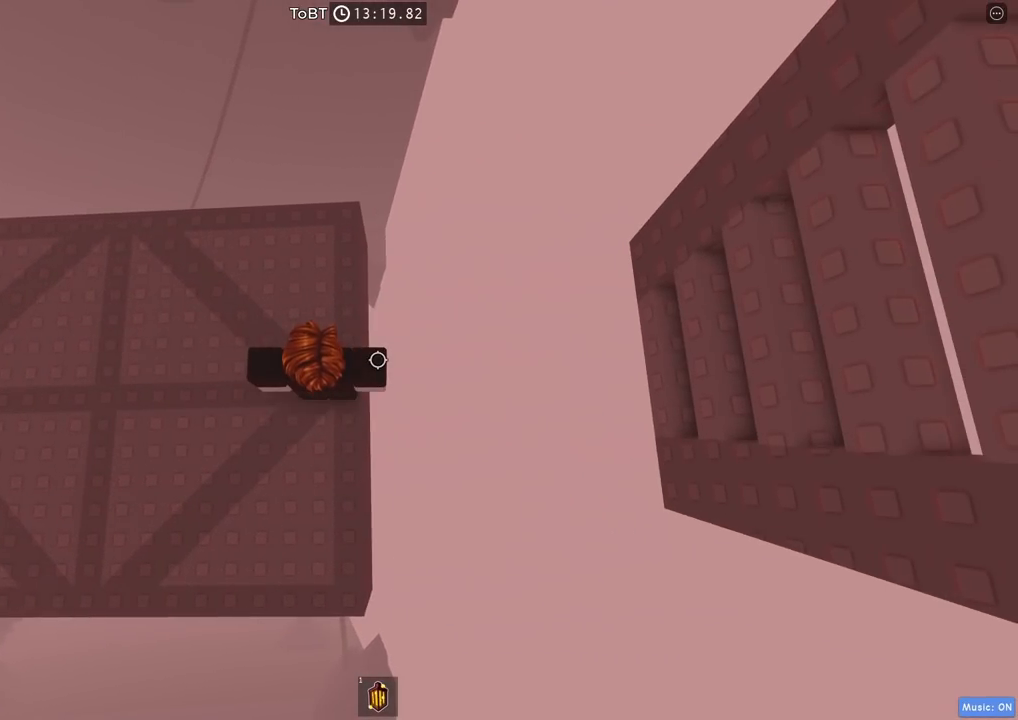
{"keys": [], "events": [[267, "d", "down"], [300, "d", "up"]]}
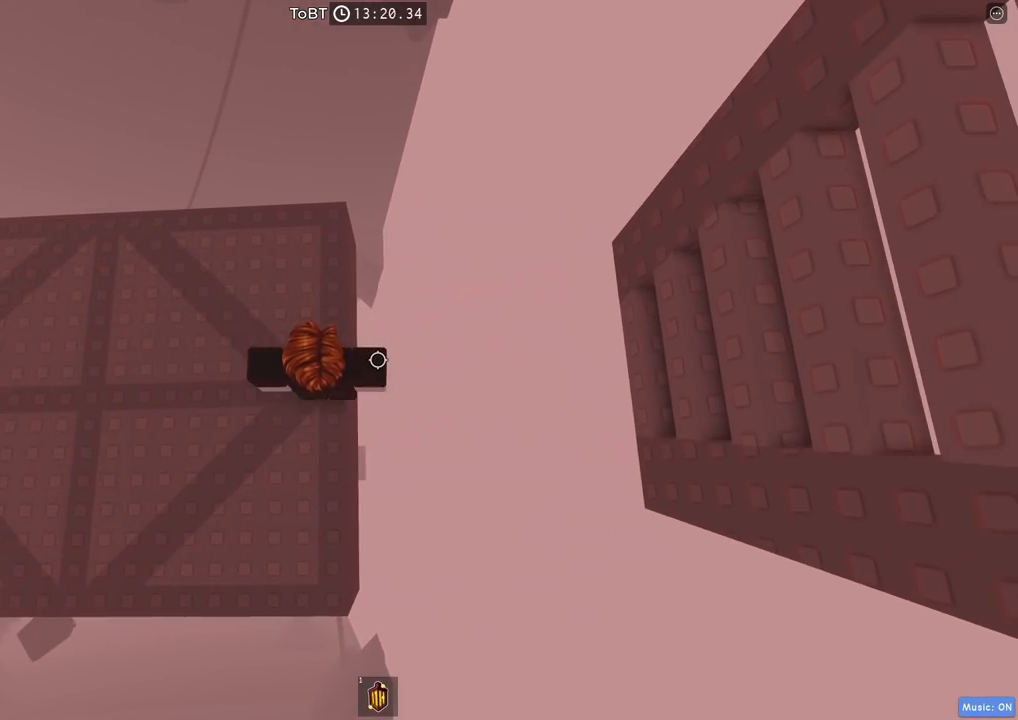
{"keys": [], "events": [[34, "shift", "down"], [134, "shift", "up"]]}
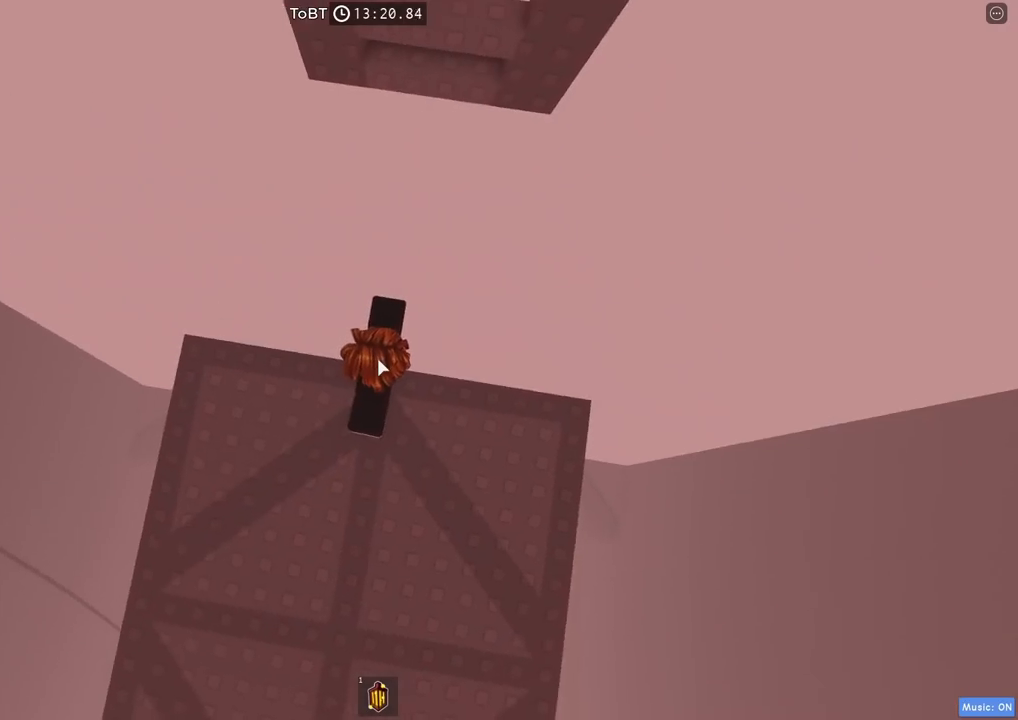
{"keys": ["w"], "events": [[134, "w", "down"], [250, "space", "down"], [417, "space", "up"]]}
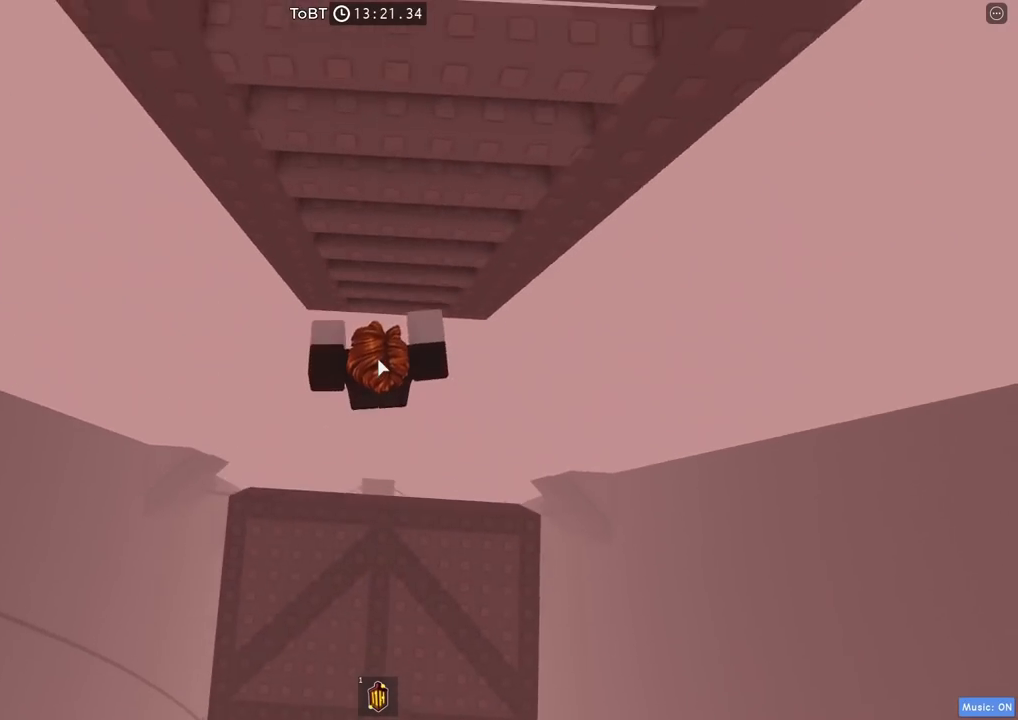
{"keys": ["w"], "events": []}
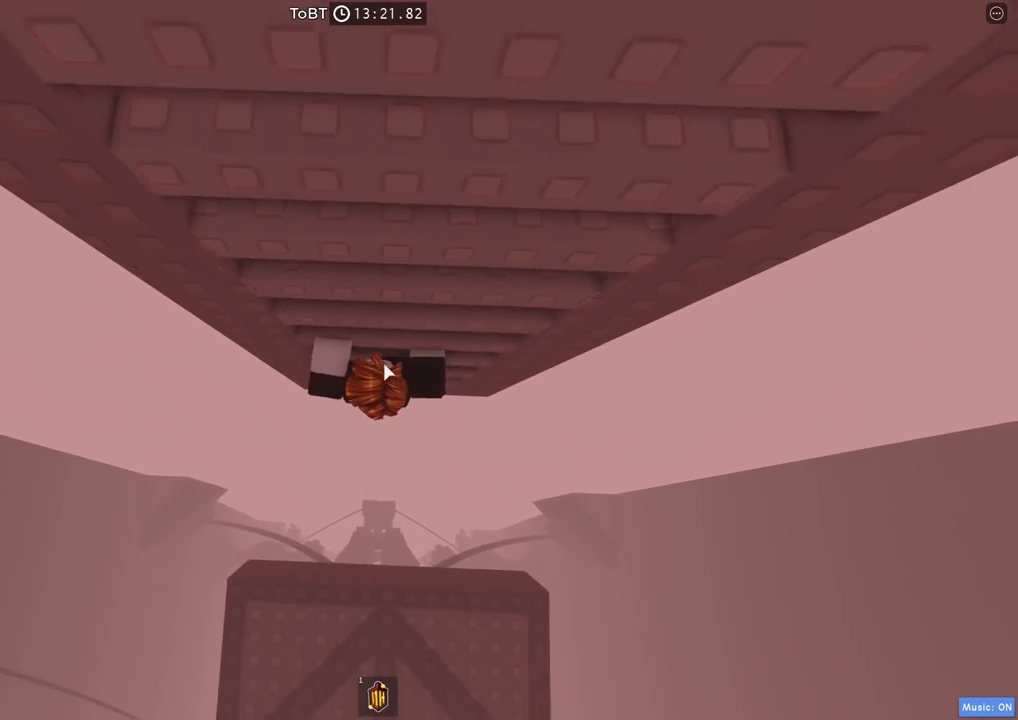
{"keys": ["w"], "events": []}
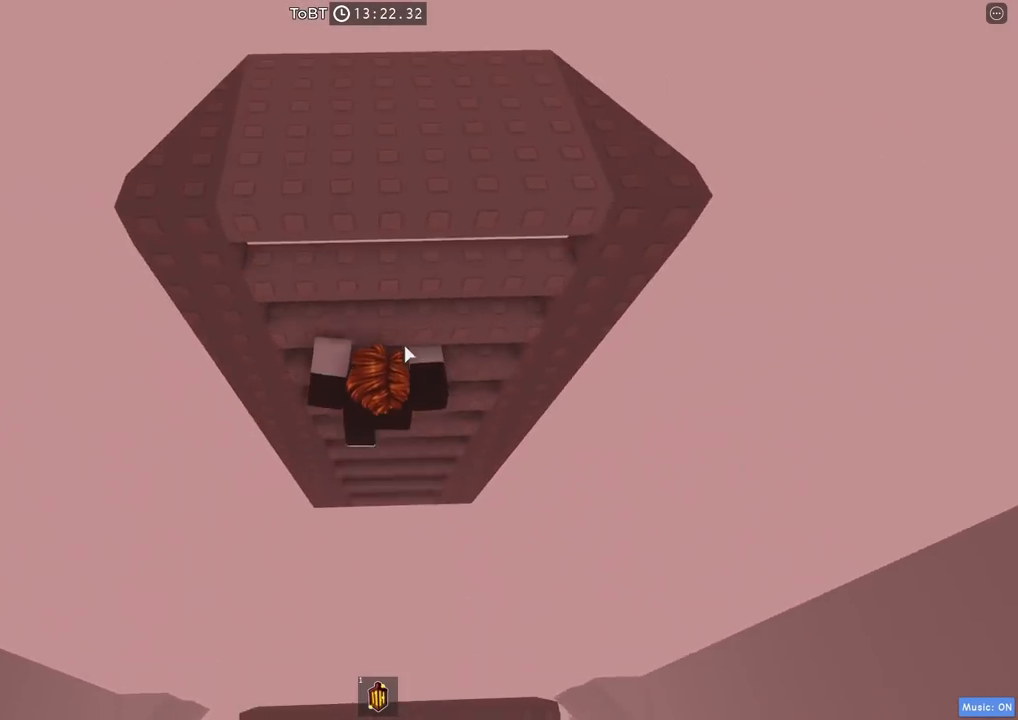
{"keys": ["w"], "events": []}
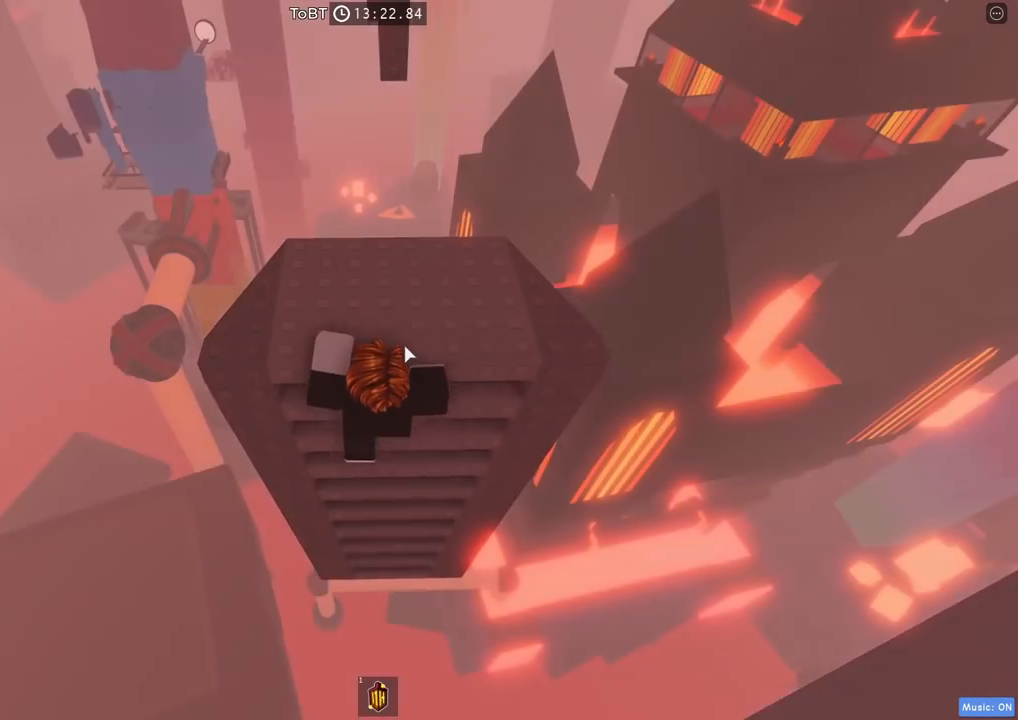
{"keys": ["d"], "events": [[150, "shift", "down"], [250, "w", "up"], [300, "shift", "up"], [467, "d", "down"]]}
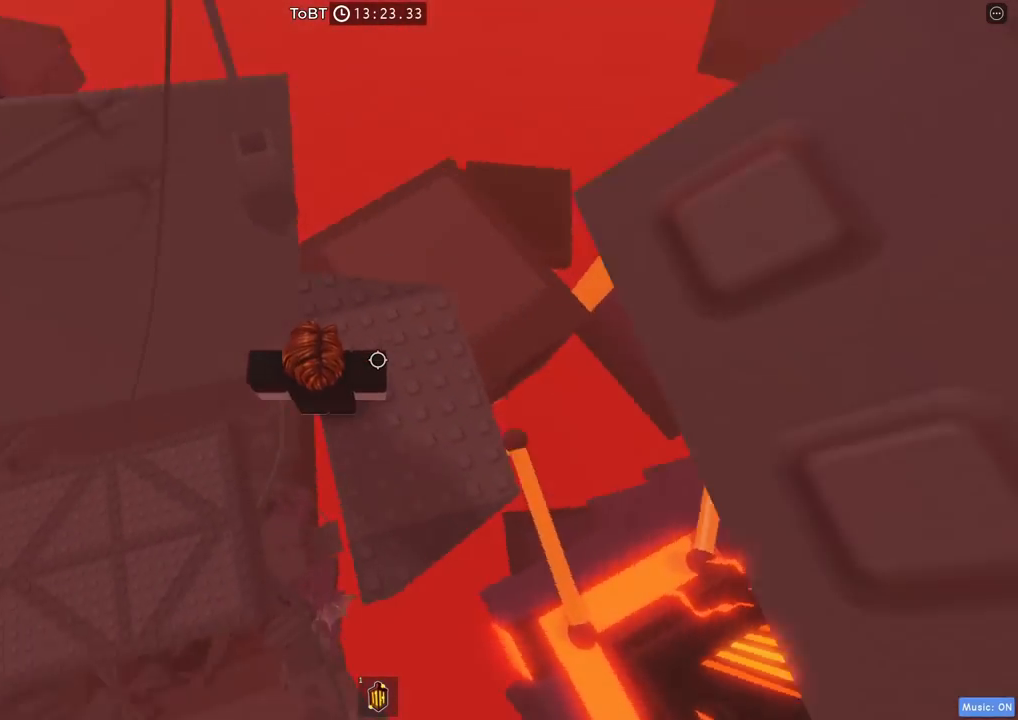
{"keys": ["d"], "events": [[84, "s", "down"], [200, "d", "up"], [200, "s", "up"], [500, "d", "down"]]}
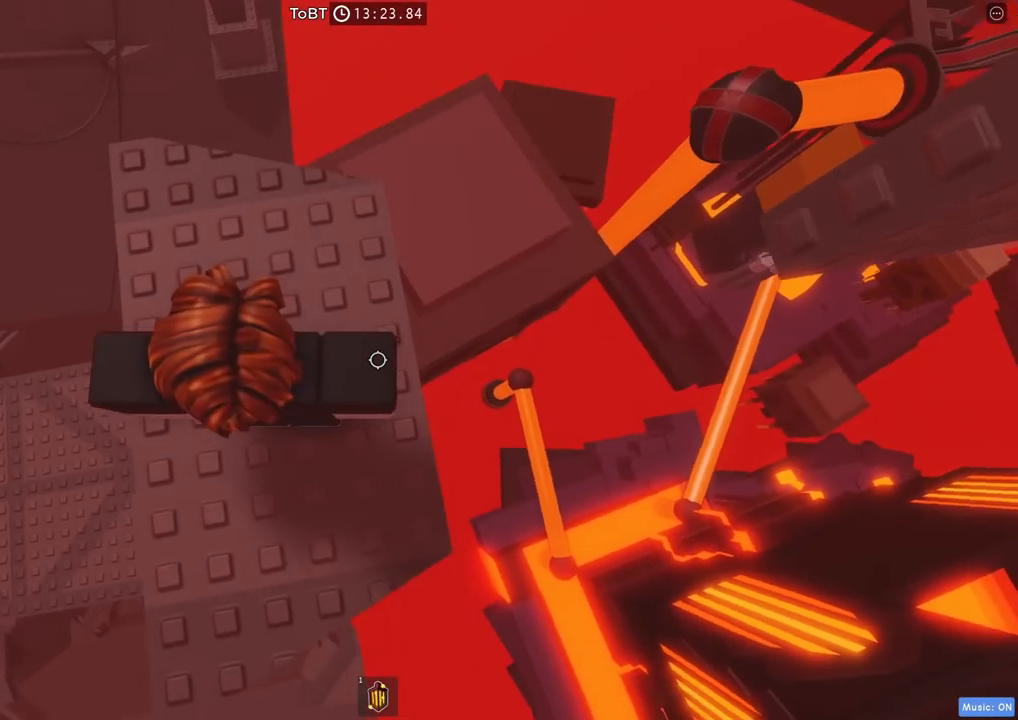
{"keys": ["d", "space"], "events": [[67, "d", "up"], [234, "d", "down"], [367, "space", "down"]]}
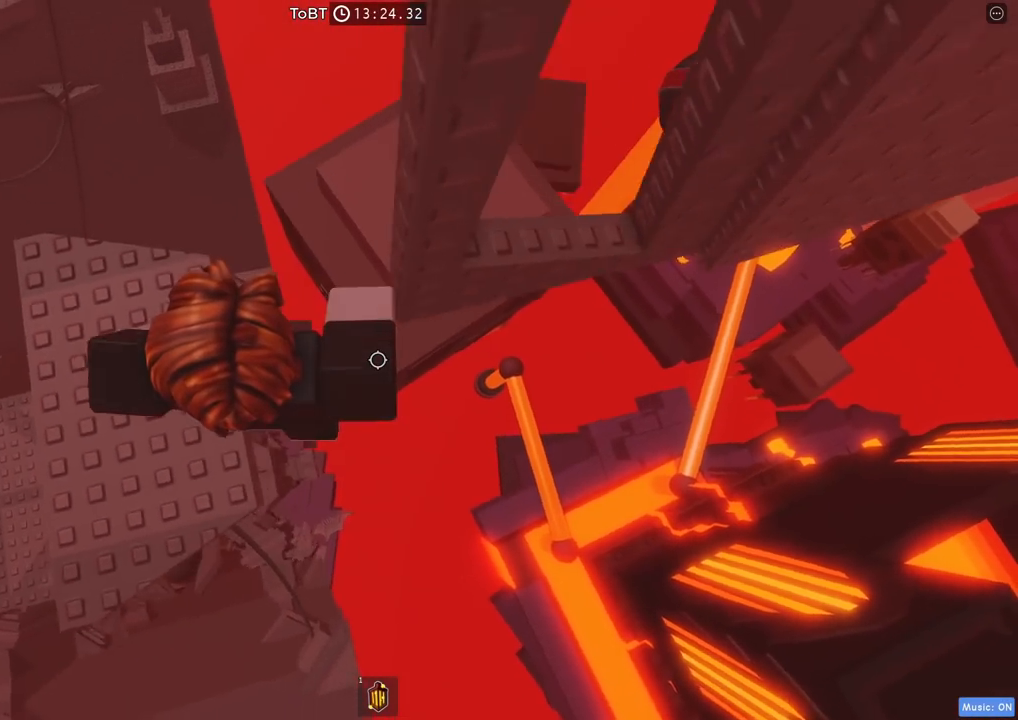
{"keys": [], "events": [[17, "space", "up"], [150, "w", "down"], [384, "d", "up"], [384, "w", "up"]]}
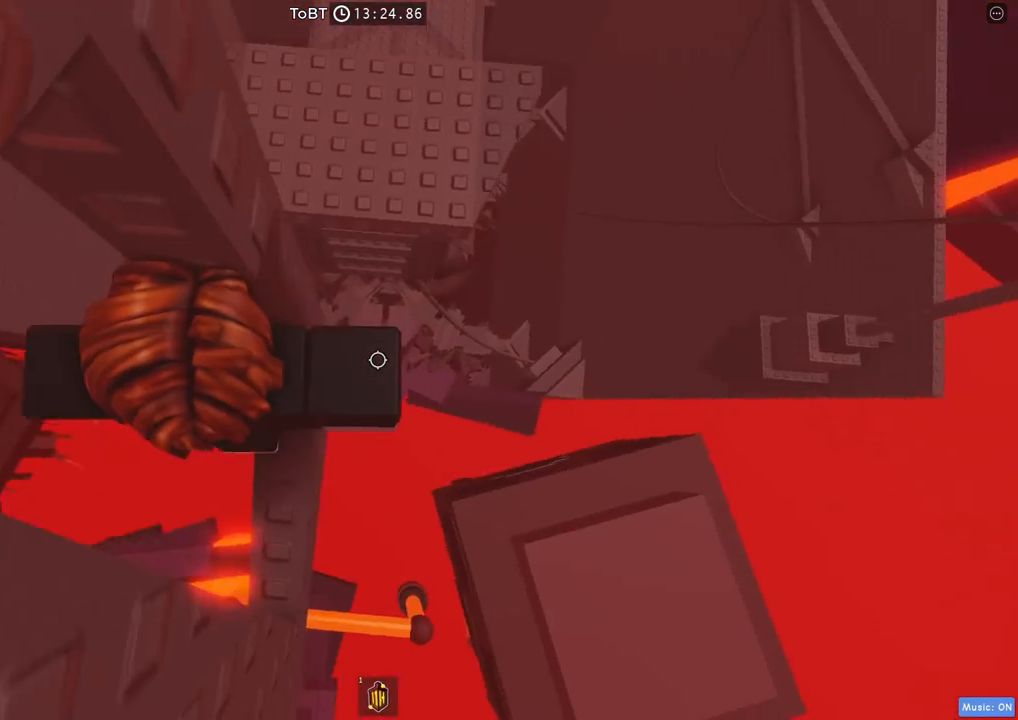
{"keys": [], "events": [[350, "d", "down"], [350, "w", "down"], [417, "d", "up"], [417, "w", "up"]]}
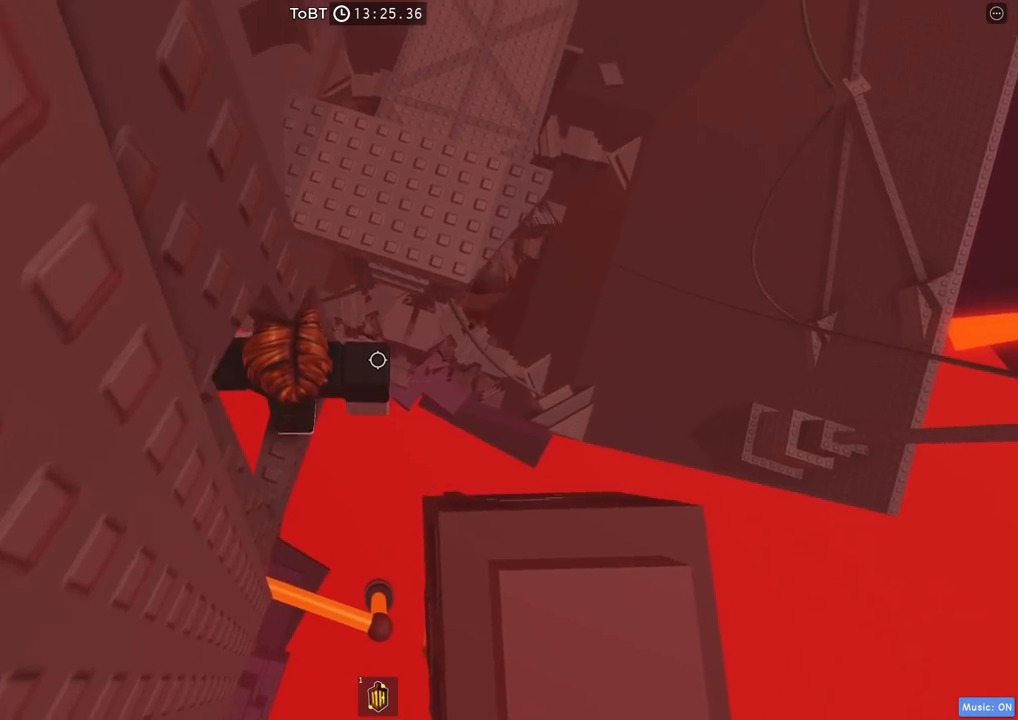
{"keys": ["w"], "events": [[67, "d", "down"], [150, "space", "down"], [167, "w", "down"], [250, "d", "up"], [284, "space", "up"]]}